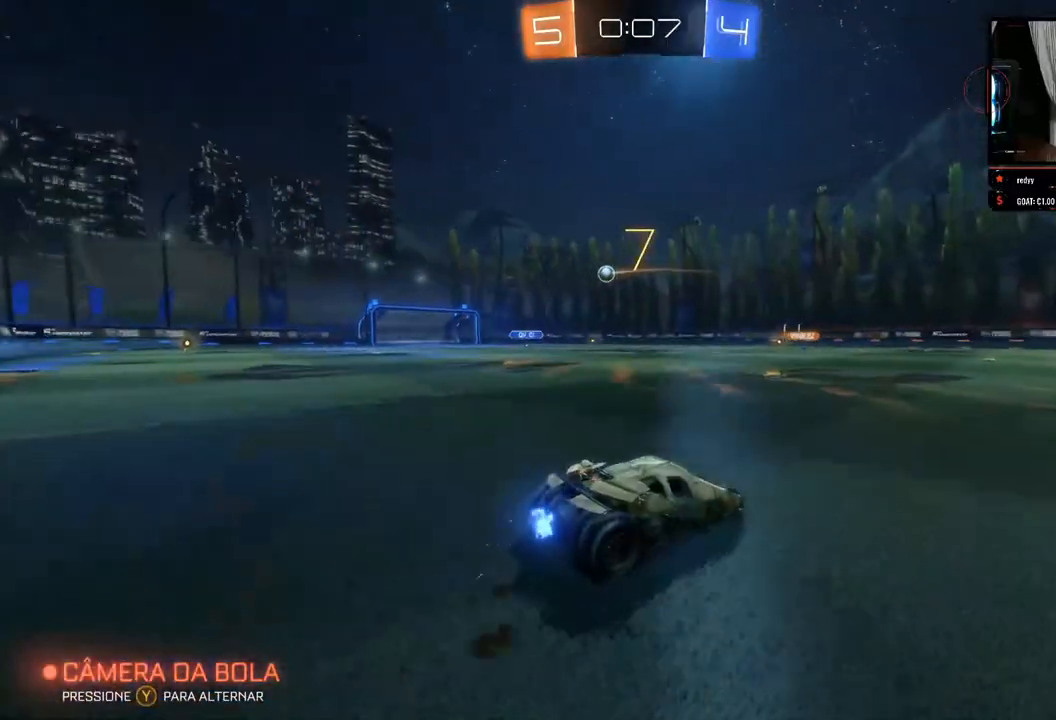
Gameplay with a controller (Xbox layout); each line is a JSON object with the inputs held at the frame after it. "events" lists button and stick changes between this image and that frame as [ms after this image, input, new state], when the widget could be followed in between. Not read: R3.
{"buttons": ["R2"], "left_stick": "center", "right_stick": "center", "events": [[183, "left_stick", "center"], [367, "DPAD_LEFT", "down"], [417, "DPAD_LEFT", "up"]]}
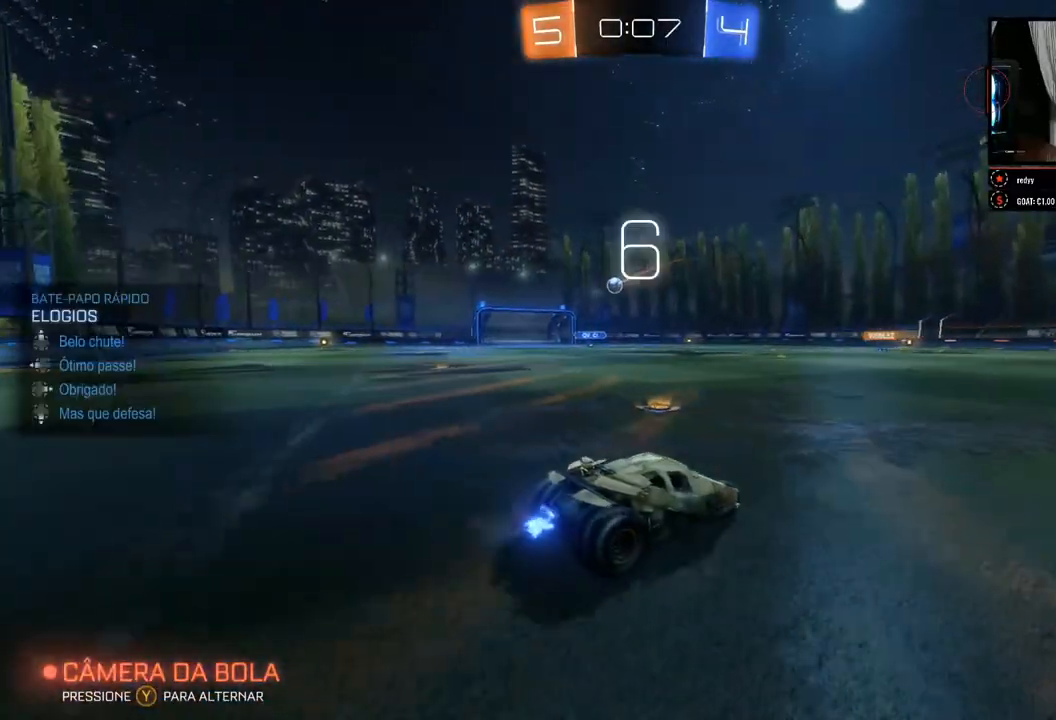
{"buttons": ["R2"], "left_stick": "center", "right_stick": "center", "events": [[33, "DPAD_UP", "down"], [100, "DPAD_UP", "up"]]}
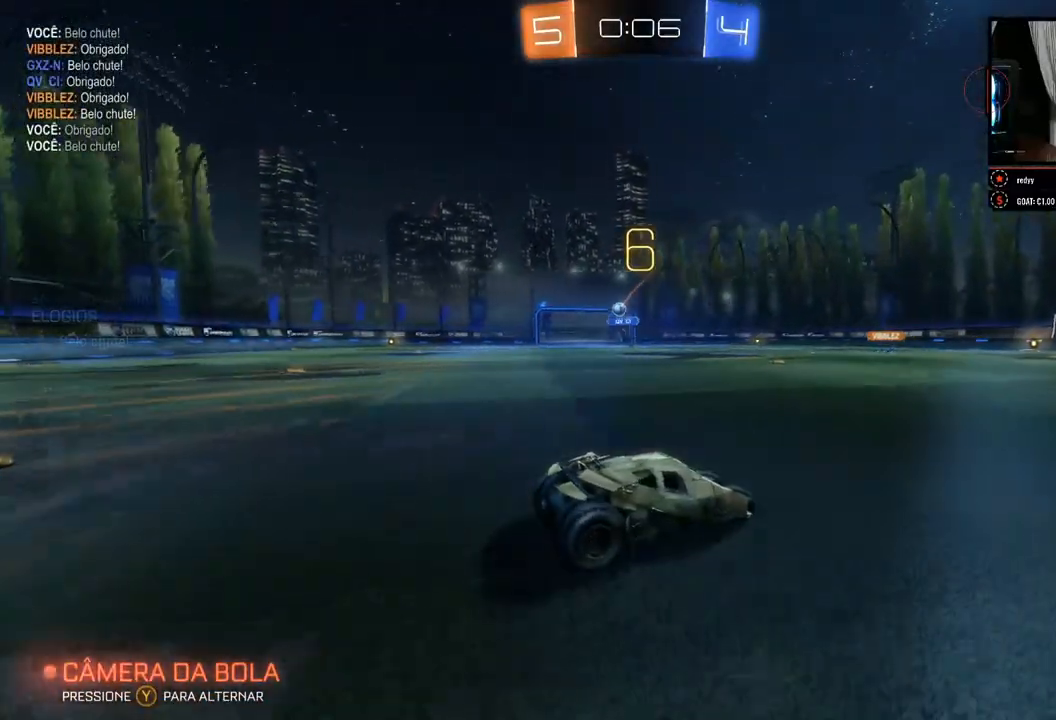
{"buttons": ["R2"], "left_stick": "left", "right_stick": "center", "events": [[483, "left_stick", "left"]]}
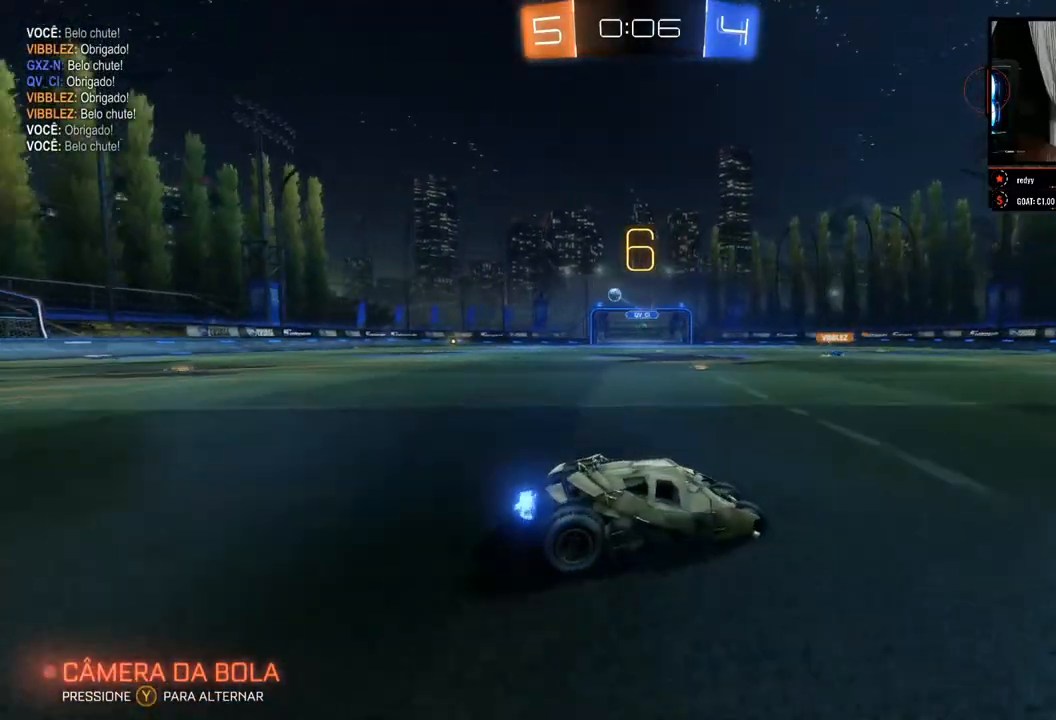
{"buttons": ["R2"], "left_stick": "left", "right_stick": "center", "events": []}
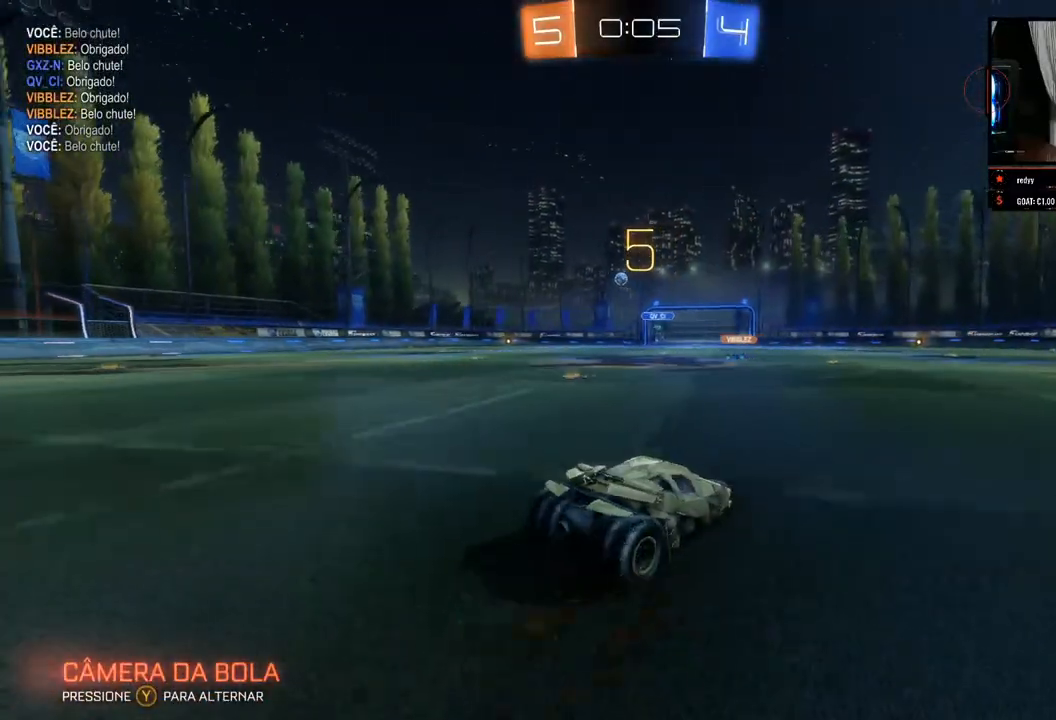
{"buttons": ["B", "R2"], "left_stick": "left", "right_stick": "center", "events": [[233, "B", "down"]]}
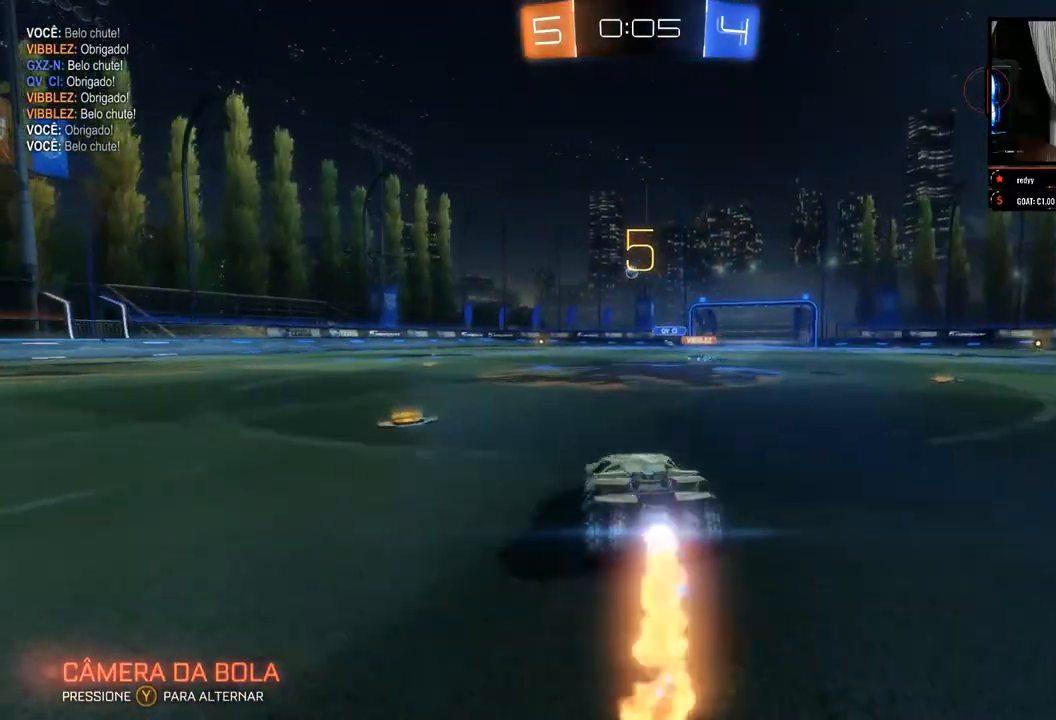
{"buttons": ["B", "R2"], "left_stick": "center", "right_stick": "center", "events": [[167, "left_stick", "center"]]}
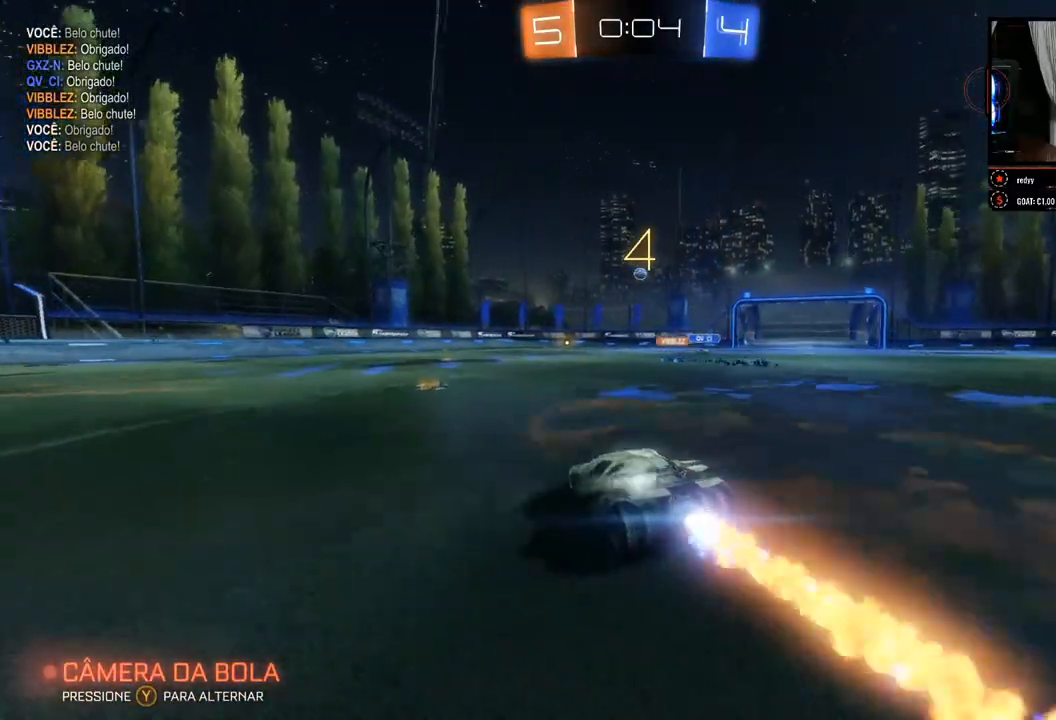
{"buttons": ["R2"], "left_stick": "center", "right_stick": "center", "events": [[150, "left_stick", "left"], [183, "B", "up"], [250, "left_stick", "center"]]}
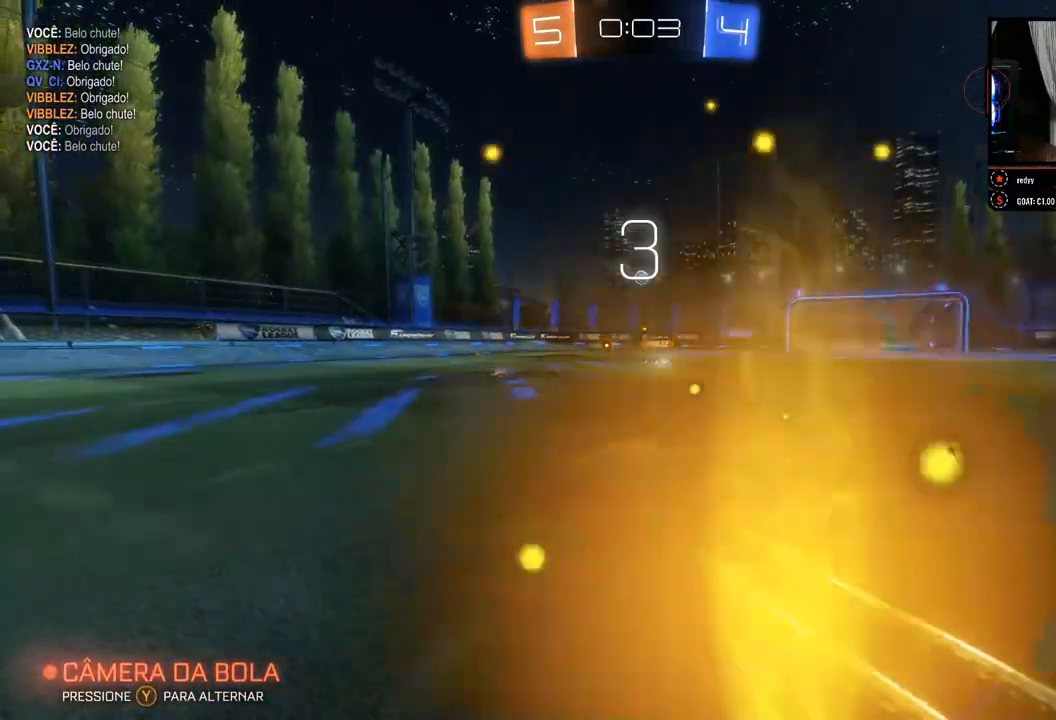
{"buttons": ["R2"], "left_stick": "left", "right_stick": "center", "events": [[400, "left_stick", "left"]]}
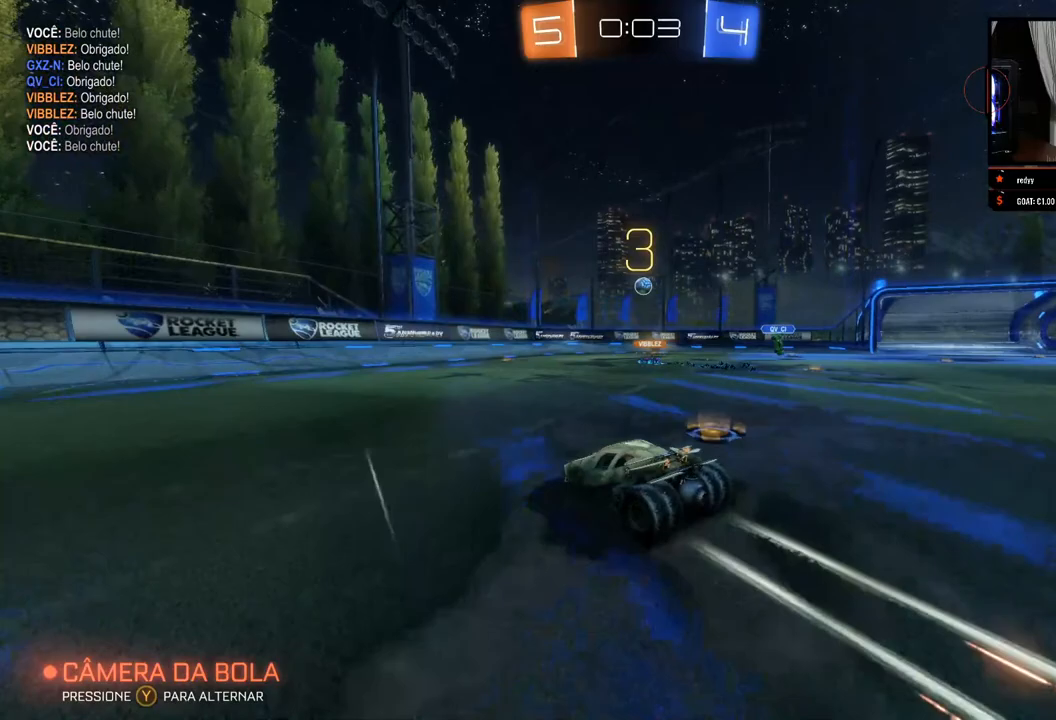
{"buttons": ["R2"], "left_stick": "right", "right_stick": "center", "events": [[233, "left_stick", "right"], [267, "X", "down"], [417, "X", "up"]]}
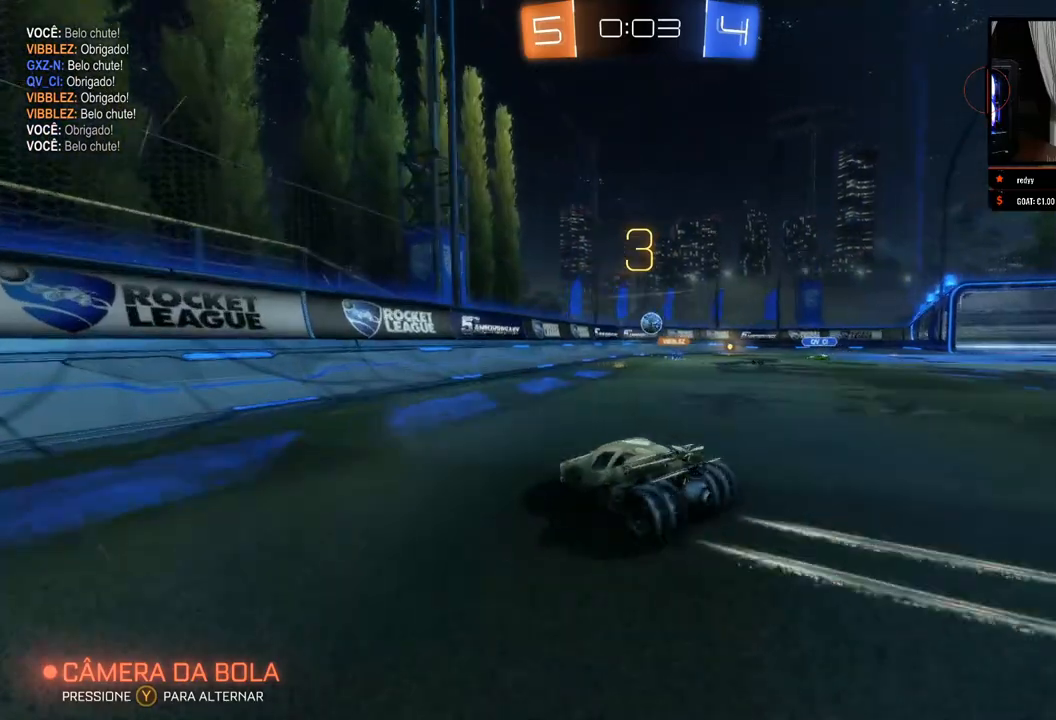
{"buttons": ["R2"], "left_stick": "right", "right_stick": "center", "events": [[317, "left_stick", "center"], [483, "left_stick", "right"]]}
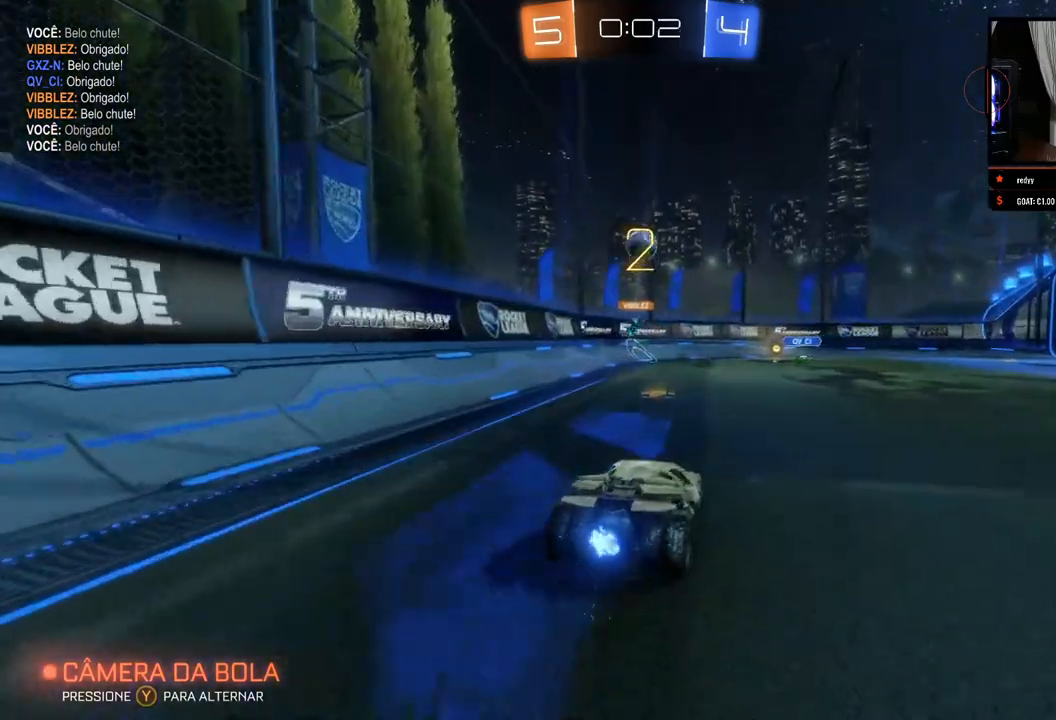
{"buttons": ["L2"], "left_stick": "center", "right_stick": "center", "events": [[167, "L2", "down"], [200, "R2", "up"], [483, "left_stick", "center"]]}
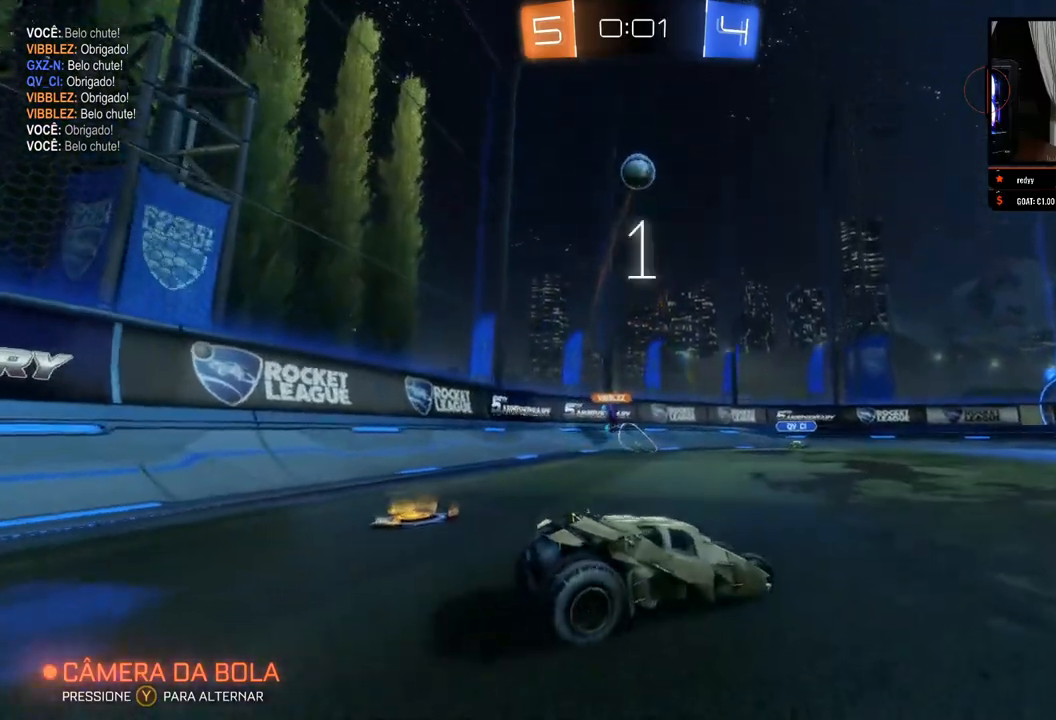
{"buttons": ["R2"], "left_stick": "center", "right_stick": "center", "events": [[33, "L2", "up"], [67, "left_stick", "left"], [100, "R2", "down"], [267, "left_stick", "center"]]}
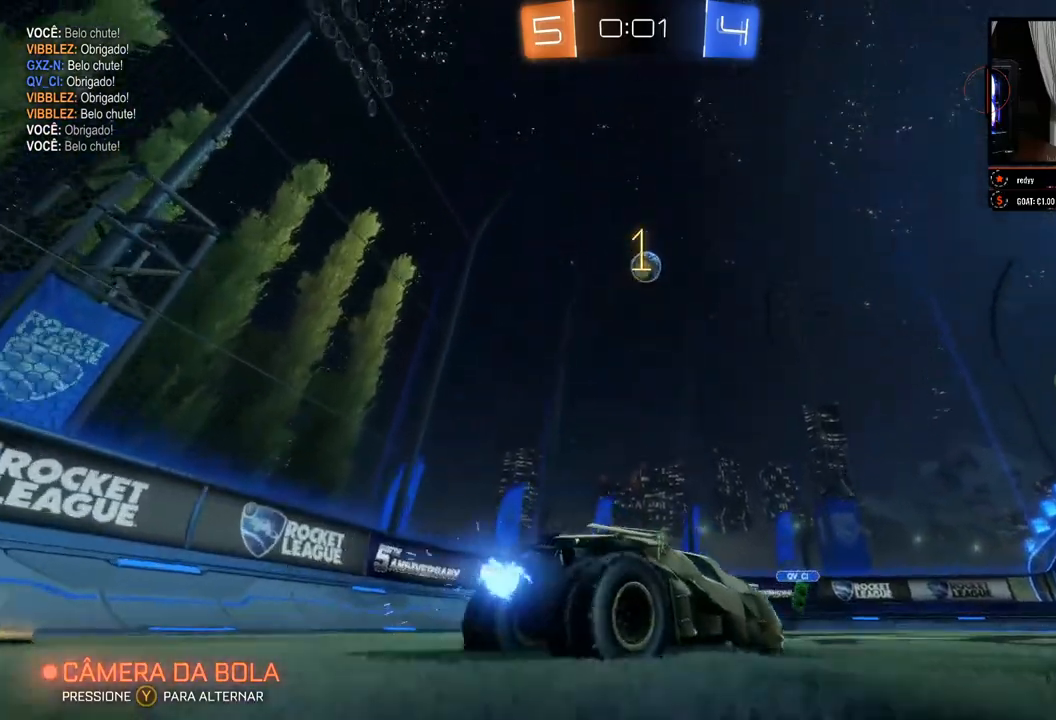
{"buttons": [], "left_stick": "center", "right_stick": "center", "events": [[467, "R2", "up"]]}
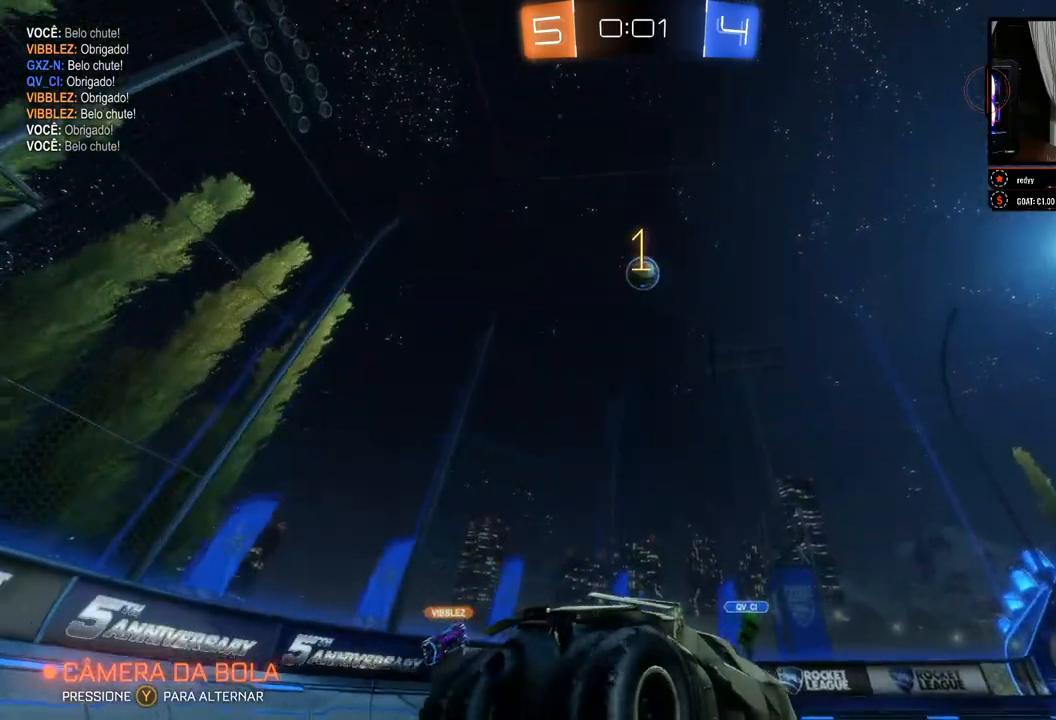
{"buttons": [], "left_stick": "center", "right_stick": "center", "events": [[50, "left_stick", "right"], [283, "left_stick", "center"]]}
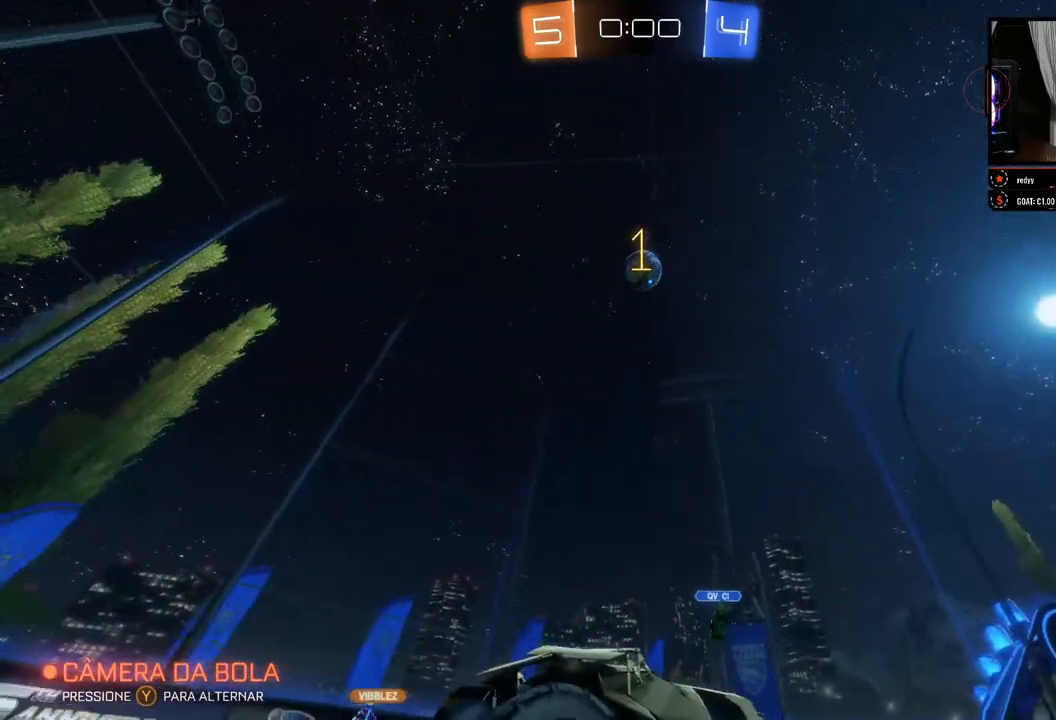
{"buttons": ["A"], "left_stick": "down-right", "right_stick": "center", "events": [[167, "left_stick", "down"], [317, "left_stick", "down-right"], [350, "A", "down"]]}
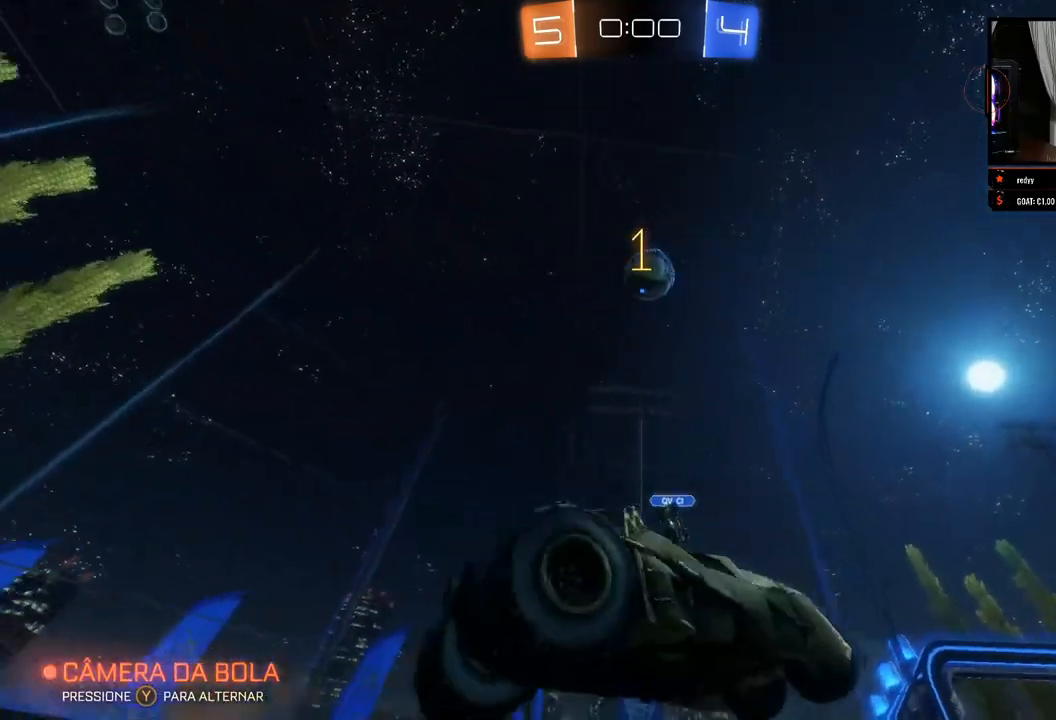
{"buttons": ["B"], "left_stick": "up-left", "right_stick": "center", "events": [[17, "A", "up"], [150, "B", "down"], [183, "left_stick", "center"], [383, "left_stick", "up-left"]]}
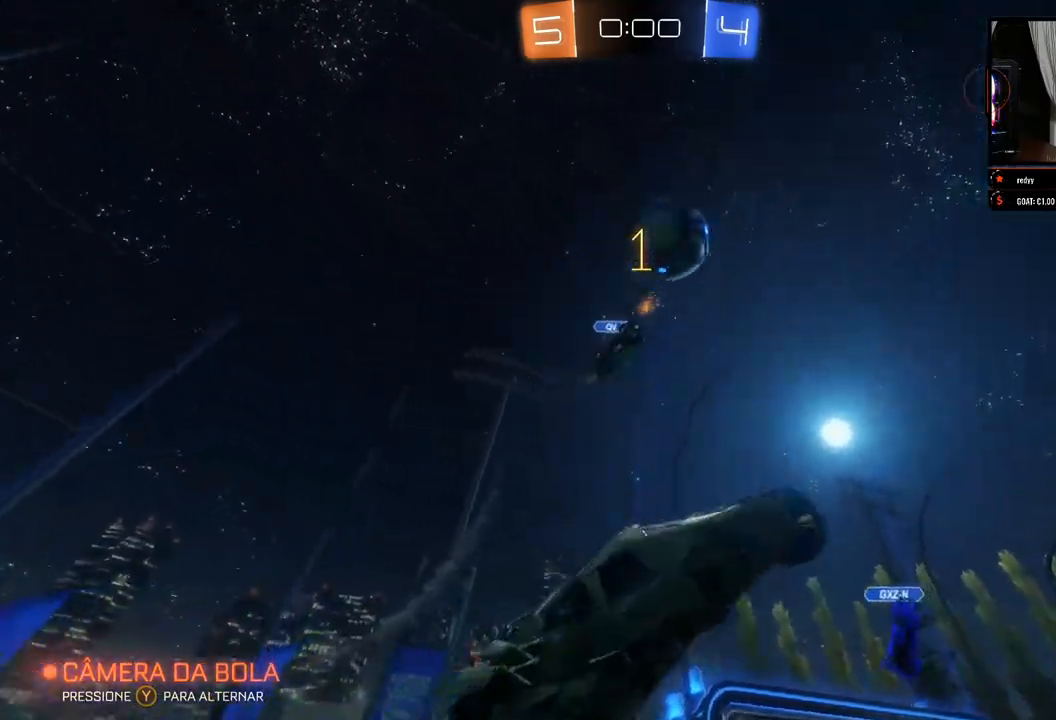
{"buttons": ["R2"], "left_stick": "center", "right_stick": "center", "events": [[167, "left_stick", "center"], [217, "B", "up"], [317, "left_stick", "up-right"], [450, "left_stick", "center"], [483, "R2", "down"]]}
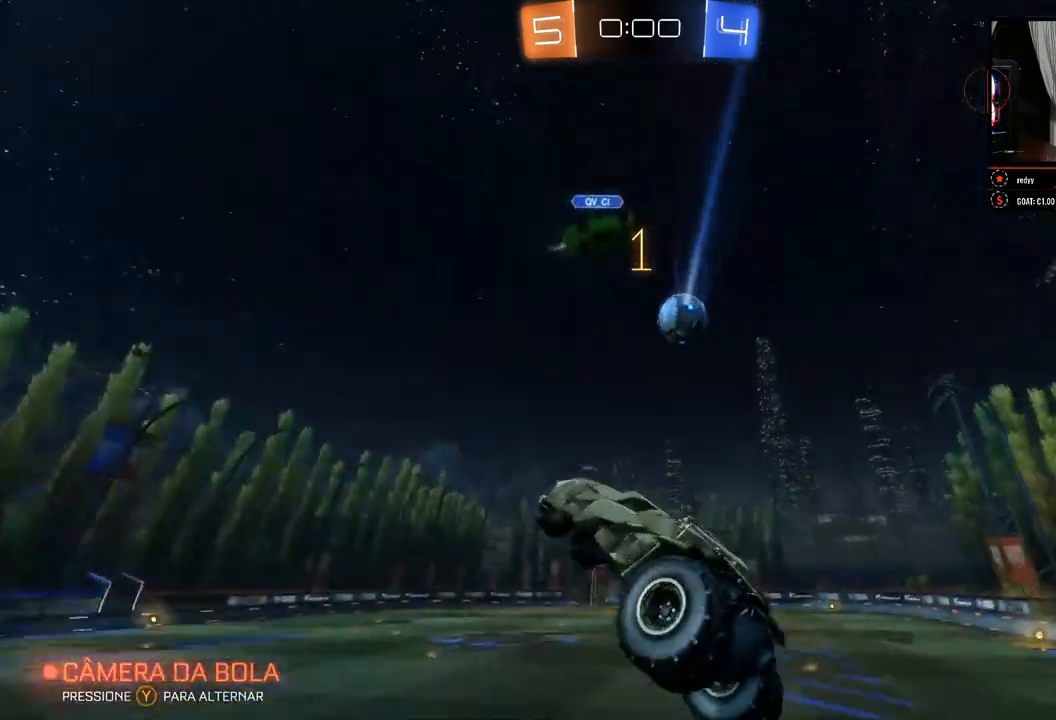
{"buttons": ["R2"], "left_stick": "center", "right_stick": "center", "events": [[217, "left_stick", "up-left"], [350, "left_stick", "center"]]}
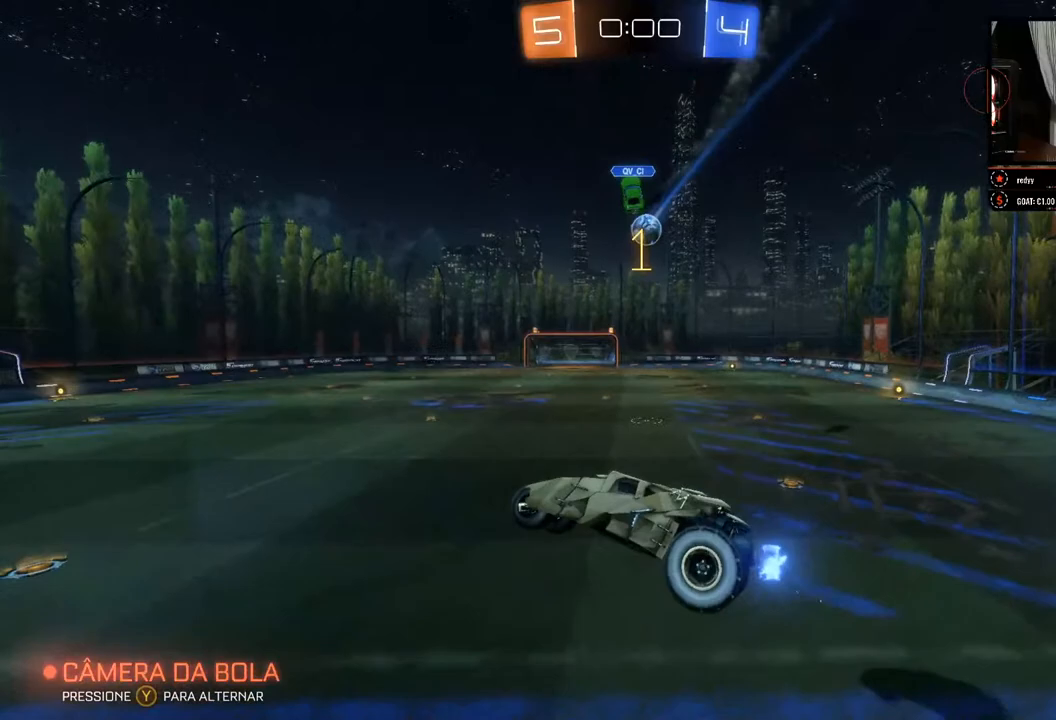
{"buttons": ["R2"], "left_stick": "up", "right_stick": "center", "events": [[383, "left_stick", "up"]]}
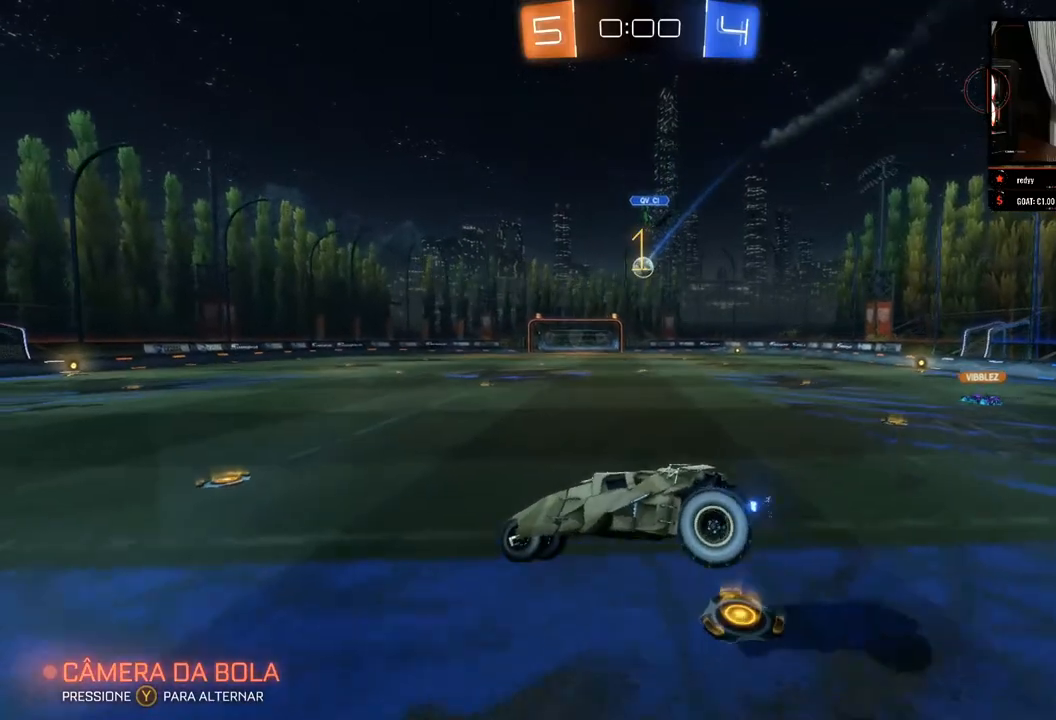
{"buttons": ["B", "R2"], "left_stick": "center", "right_stick": "center", "events": [[17, "left_stick", "center"], [200, "left_stick", "down"], [250, "B", "down"], [450, "left_stick", "center"]]}
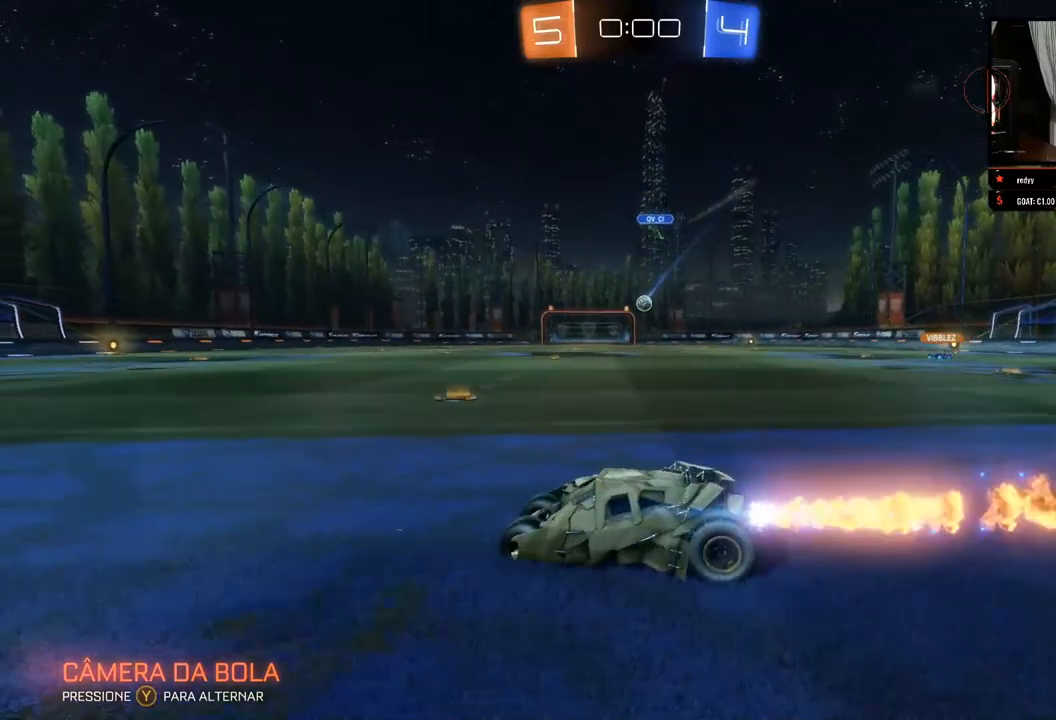
{"buttons": ["B", "R2"], "left_stick": "center", "right_stick": "center", "events": [[150, "left_stick", "right"], [467, "left_stick", "center"]]}
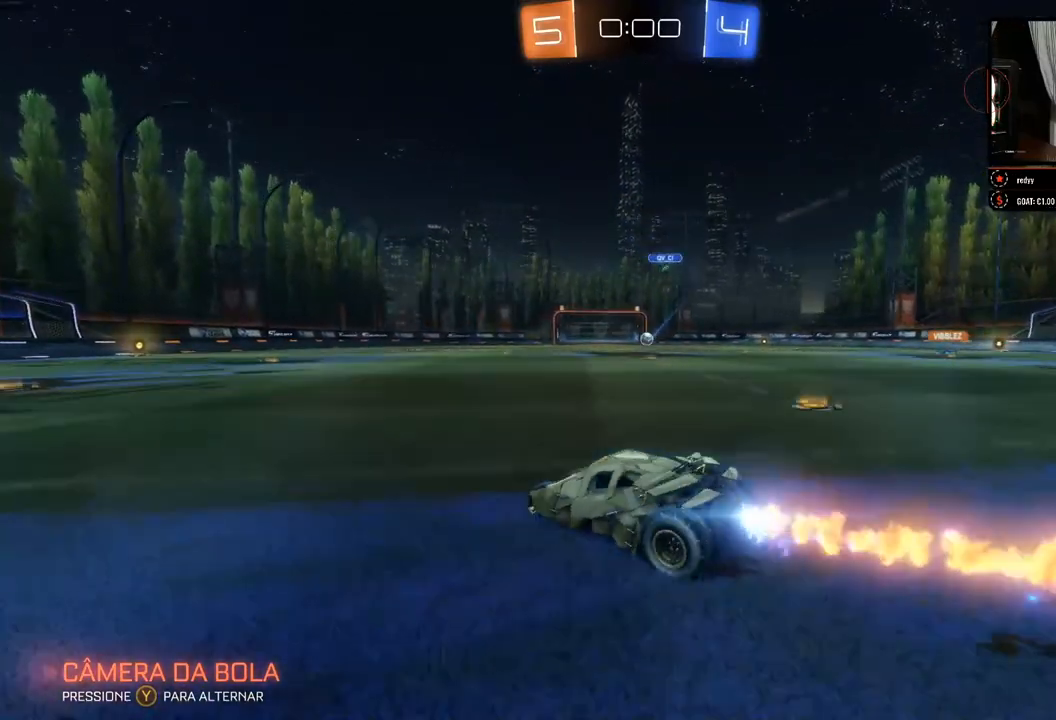
{"buttons": [], "left_stick": "center", "right_stick": "center"}
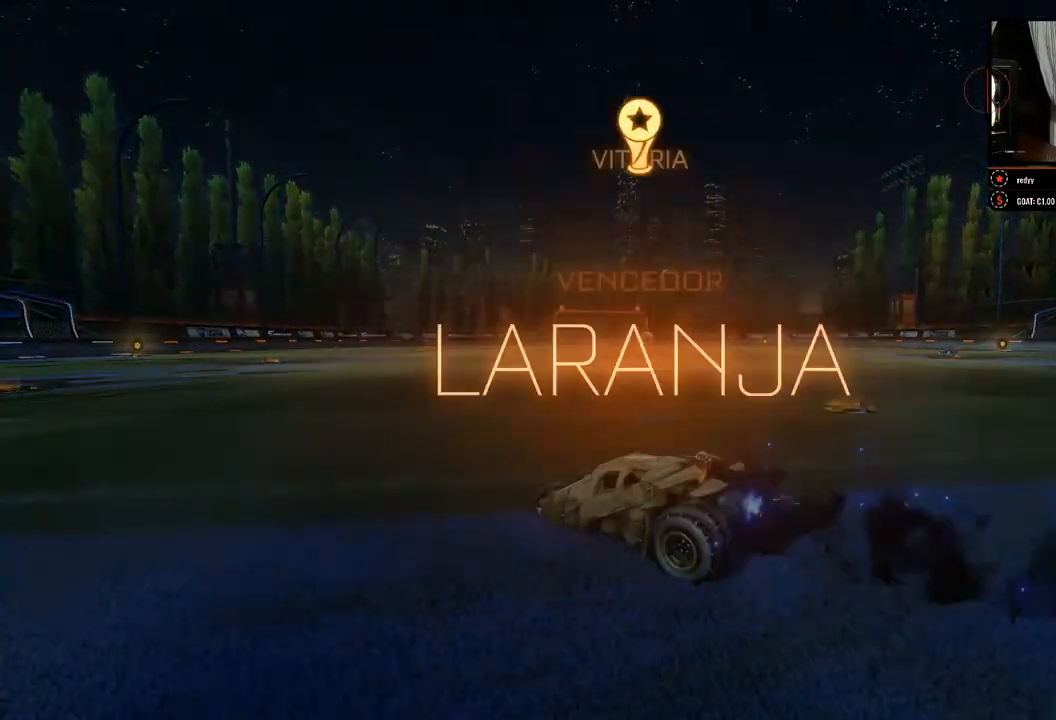
{"buttons": [], "left_stick": "center", "right_stick": "center", "events": []}
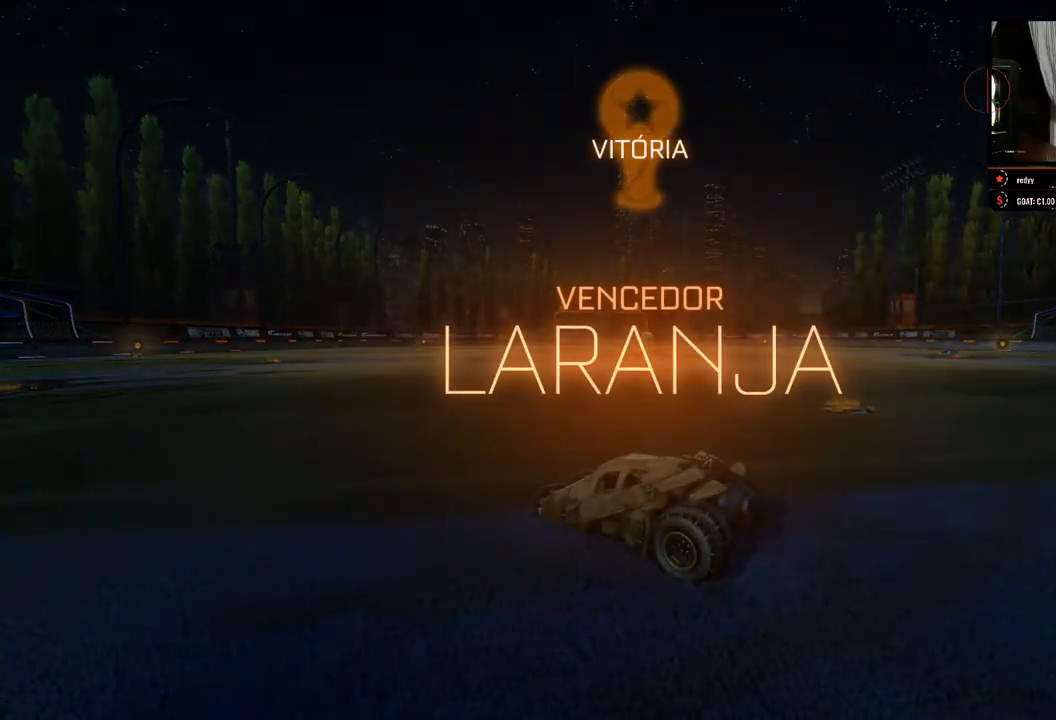
{"buttons": [], "left_stick": "center", "right_stick": "center", "events": []}